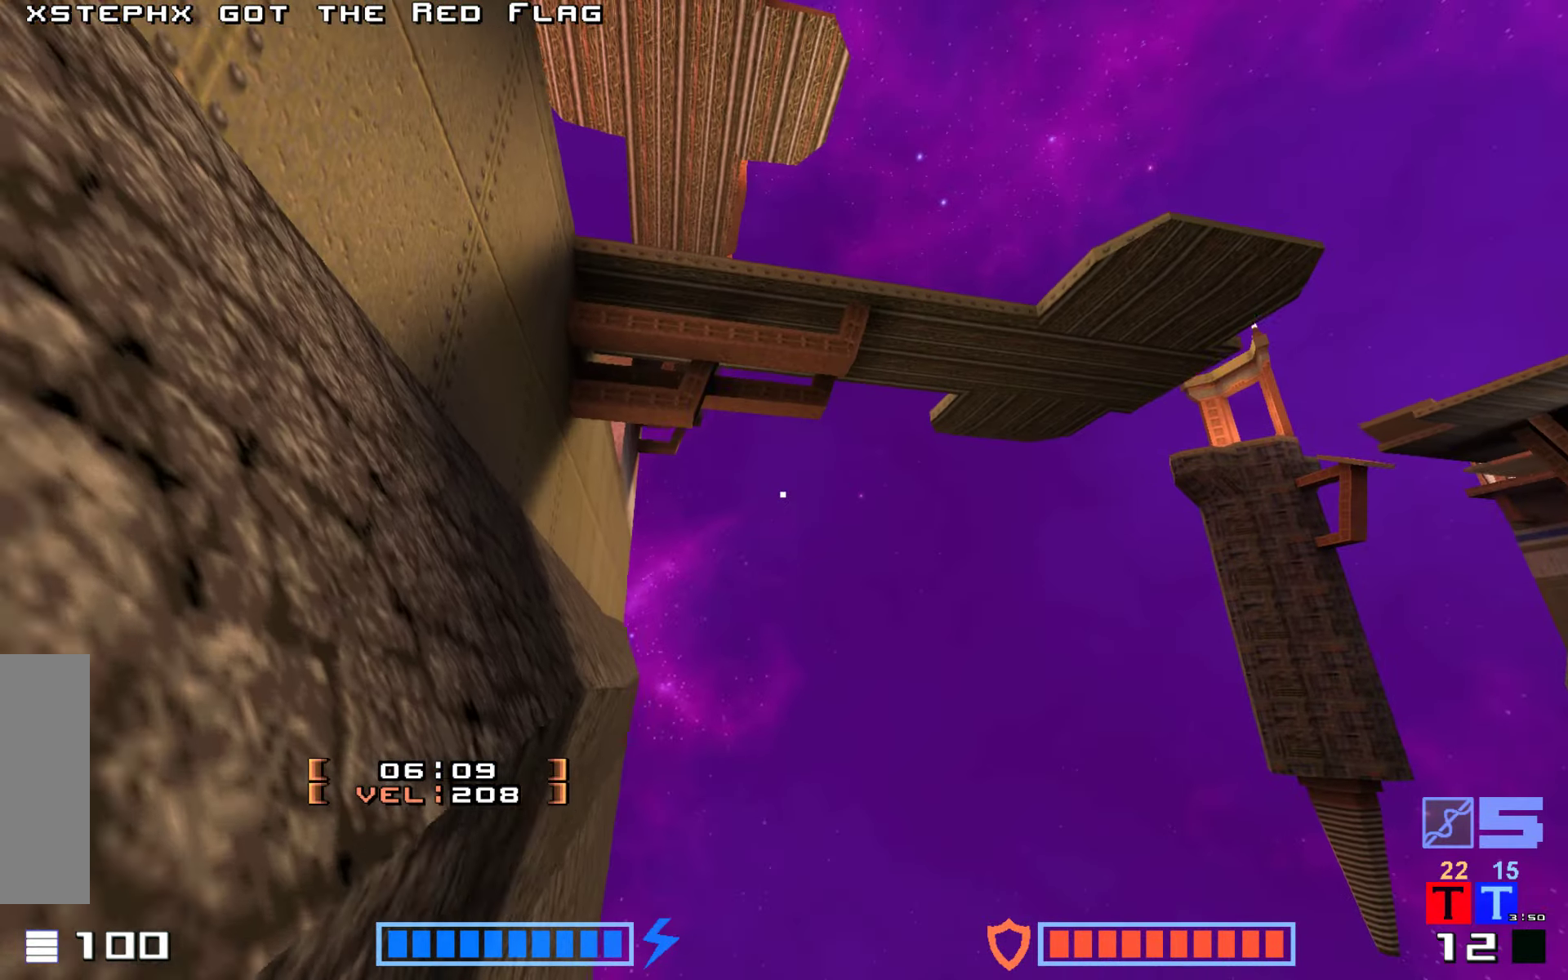
Gameplay with keyboard; each line is a JSON object with the keys held at the frame after it. "events" lists presses ("down") and releases ("up") of "down", "hammer", "hook", "jump", "right" and "up" between this image and that frame as [ms after this image, input, new state], when the widget could be followed in between. No other keys are recorded. Mouse input is not recorded. Key names are as the overlay labels them; some are game actions (e.g. jump) rather than physical keys.
{"keys": ["hook", "up"], "events": [[433, "right", "up"], [450, "up", "down"]]}
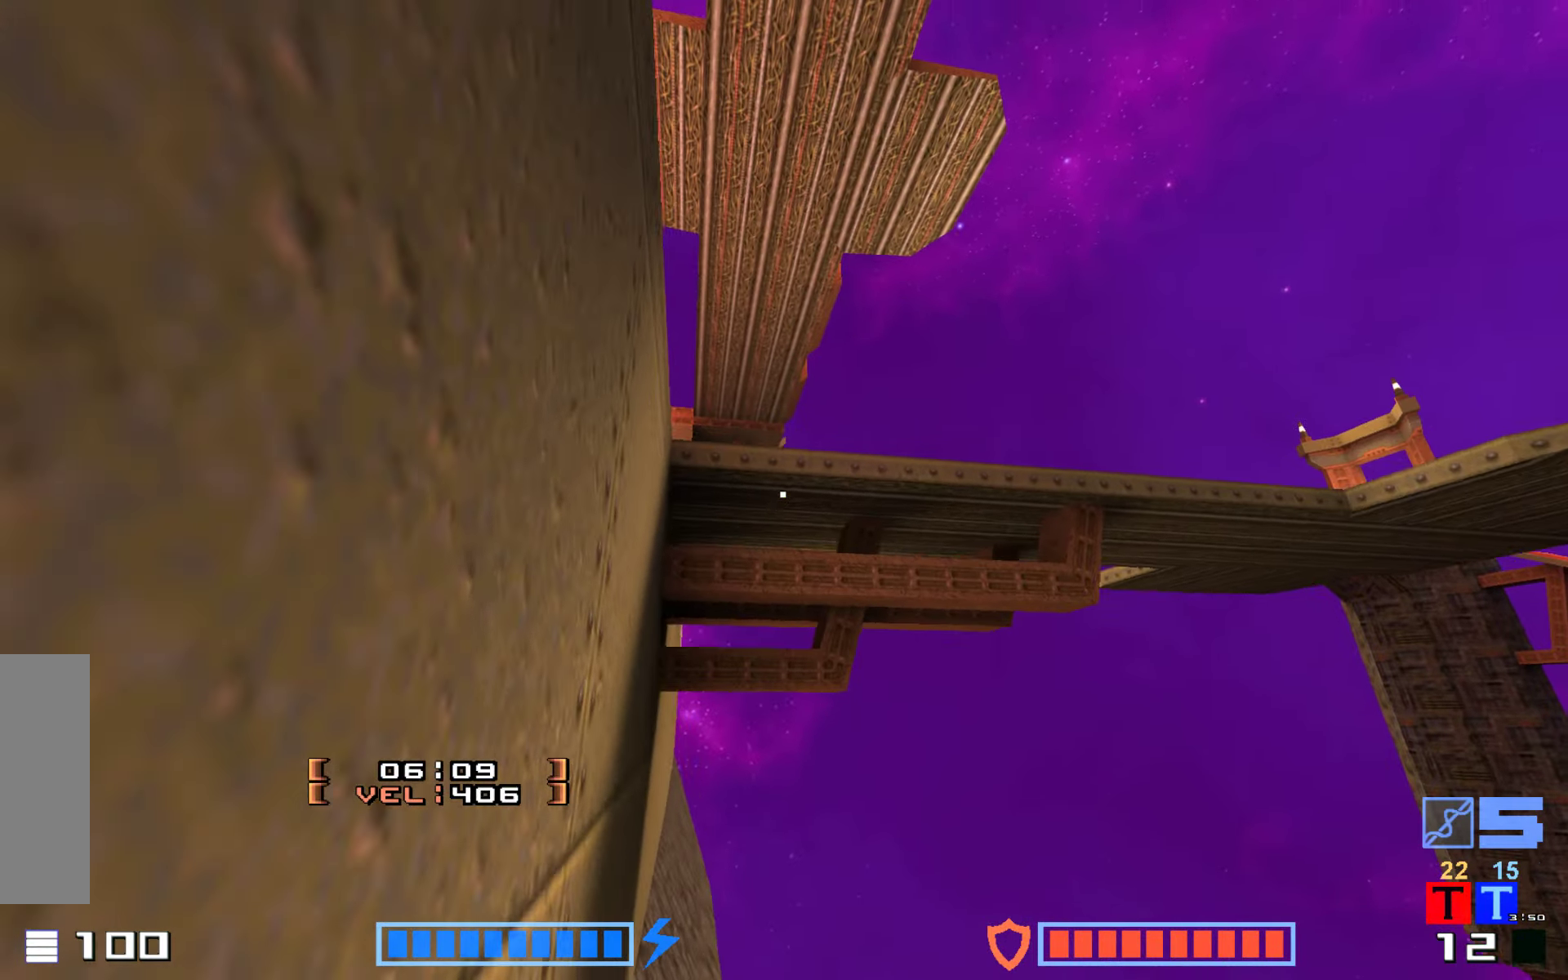
{"keys": ["hook", "up"], "events": []}
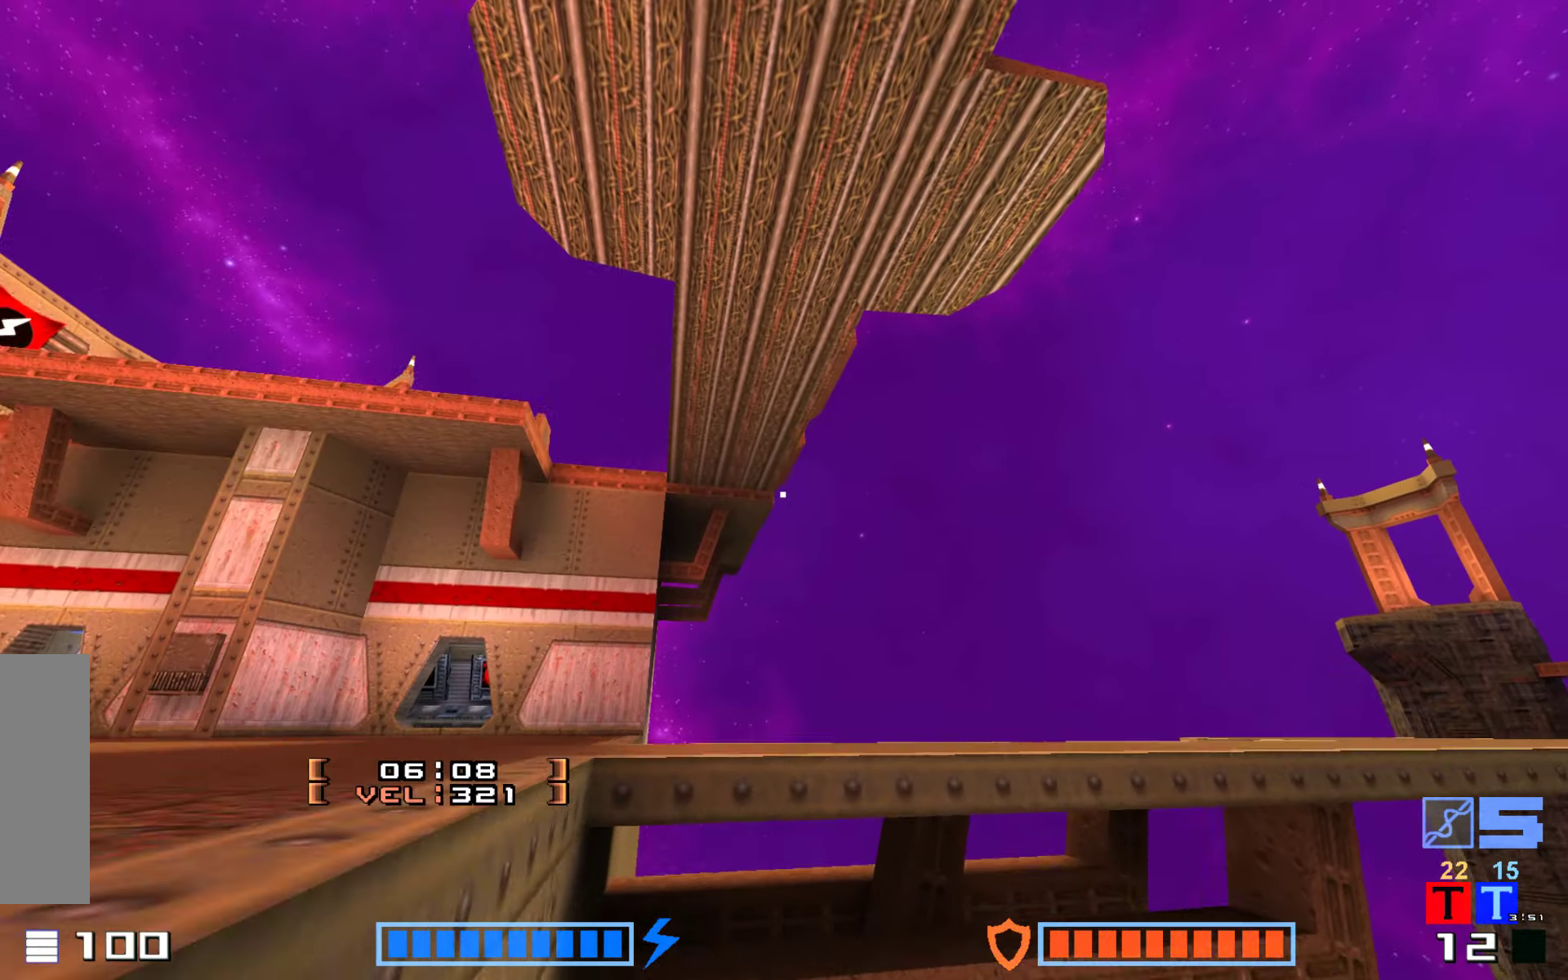
{"keys": ["hook", "up"], "events": []}
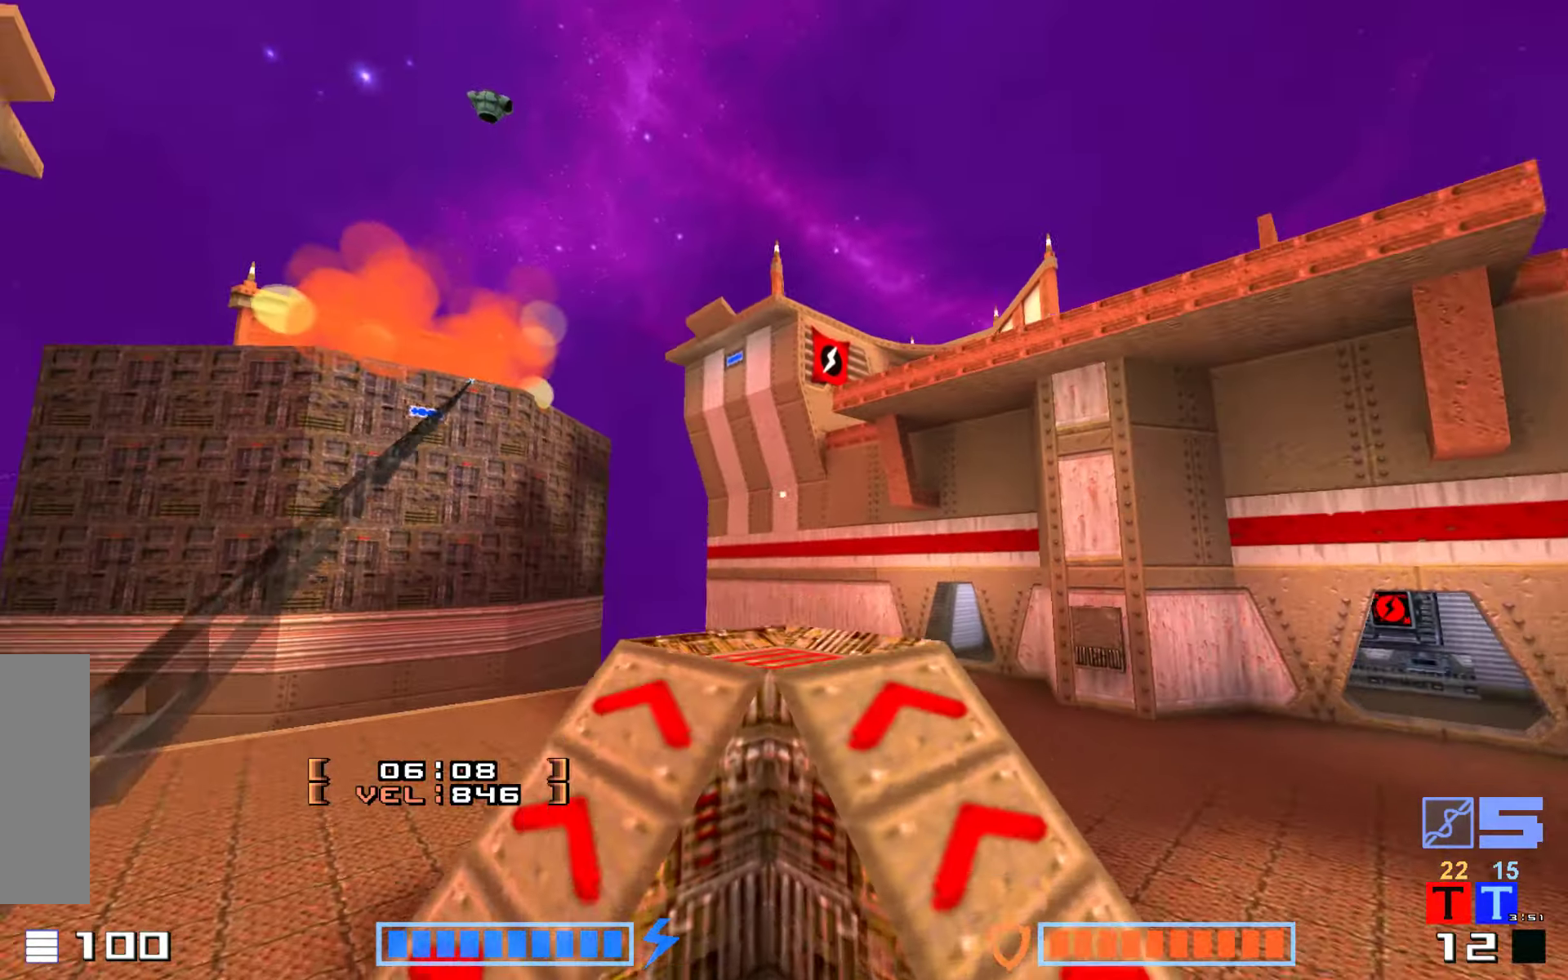
{"keys": ["right"], "events": [[133, "hook", "up"], [216, "up", "up"], [500, "right", "down"]]}
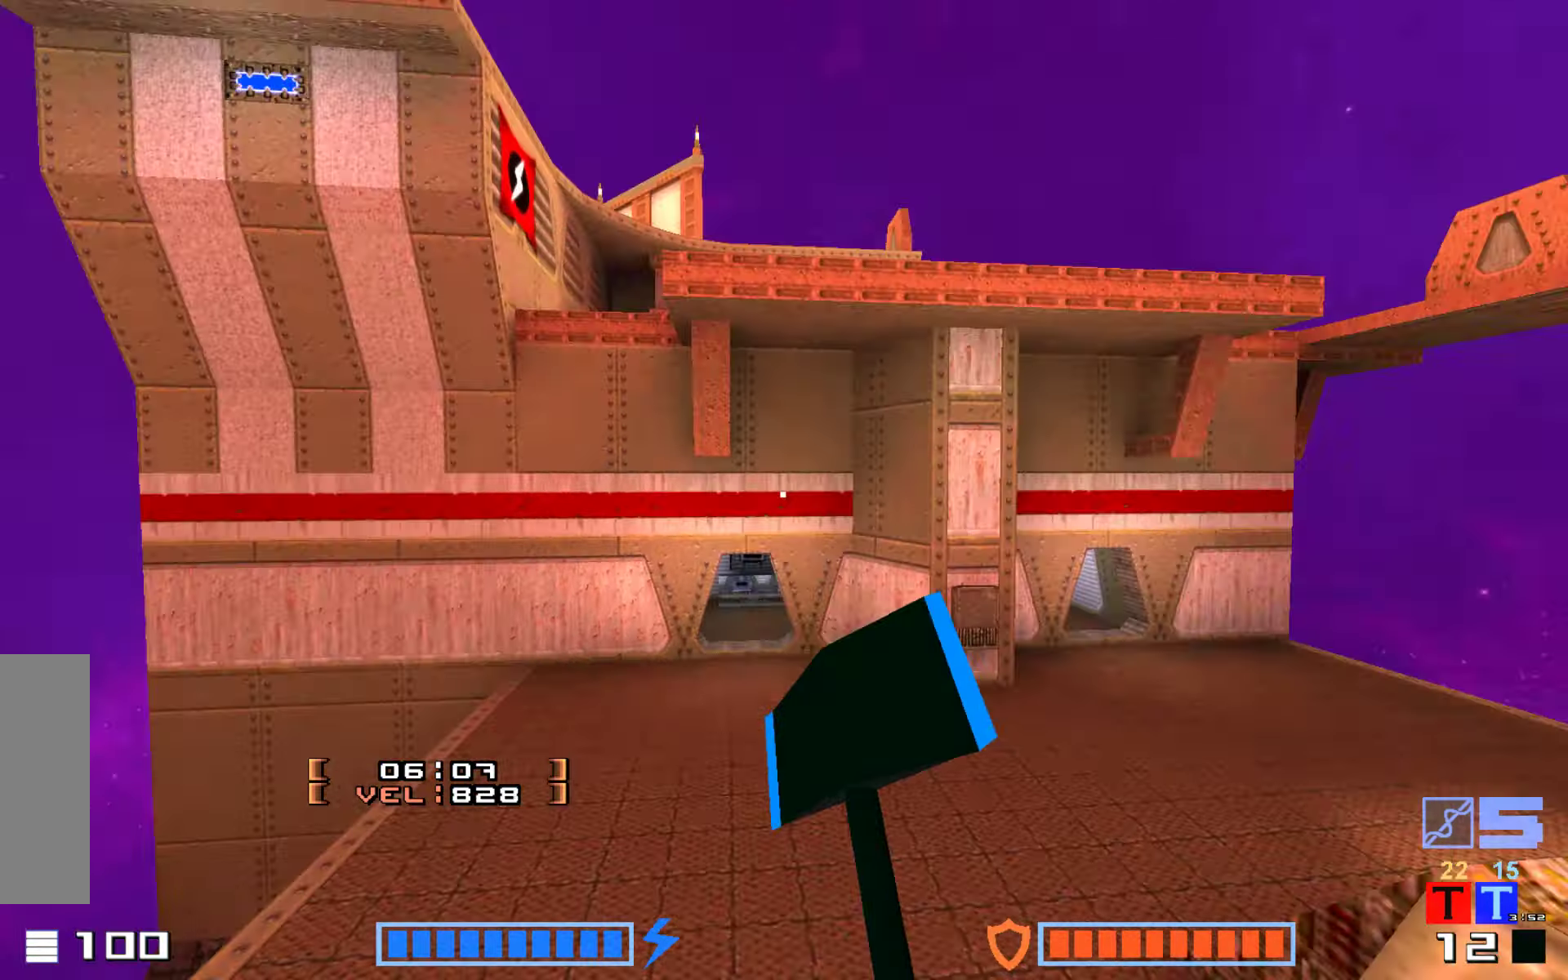
{"keys": ["jump", "up"], "events": [[100, "up", "down"], [300, "right", "up"], [316, "jump", "down"]]}
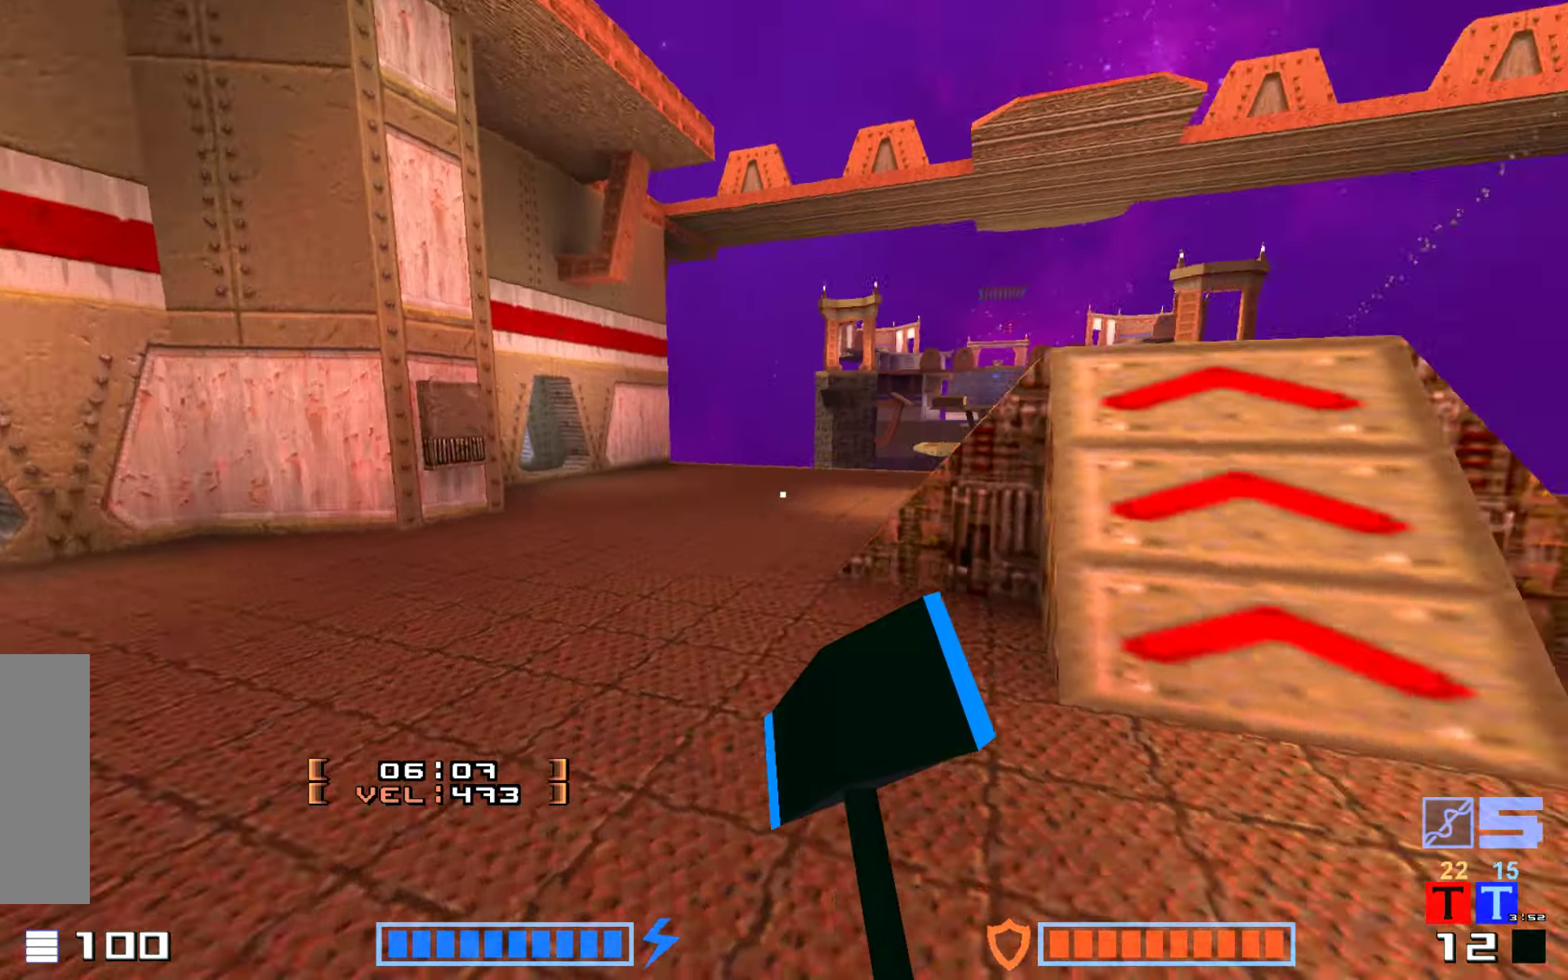
{"keys": ["up"], "events": [[83, "jump", "up"]]}
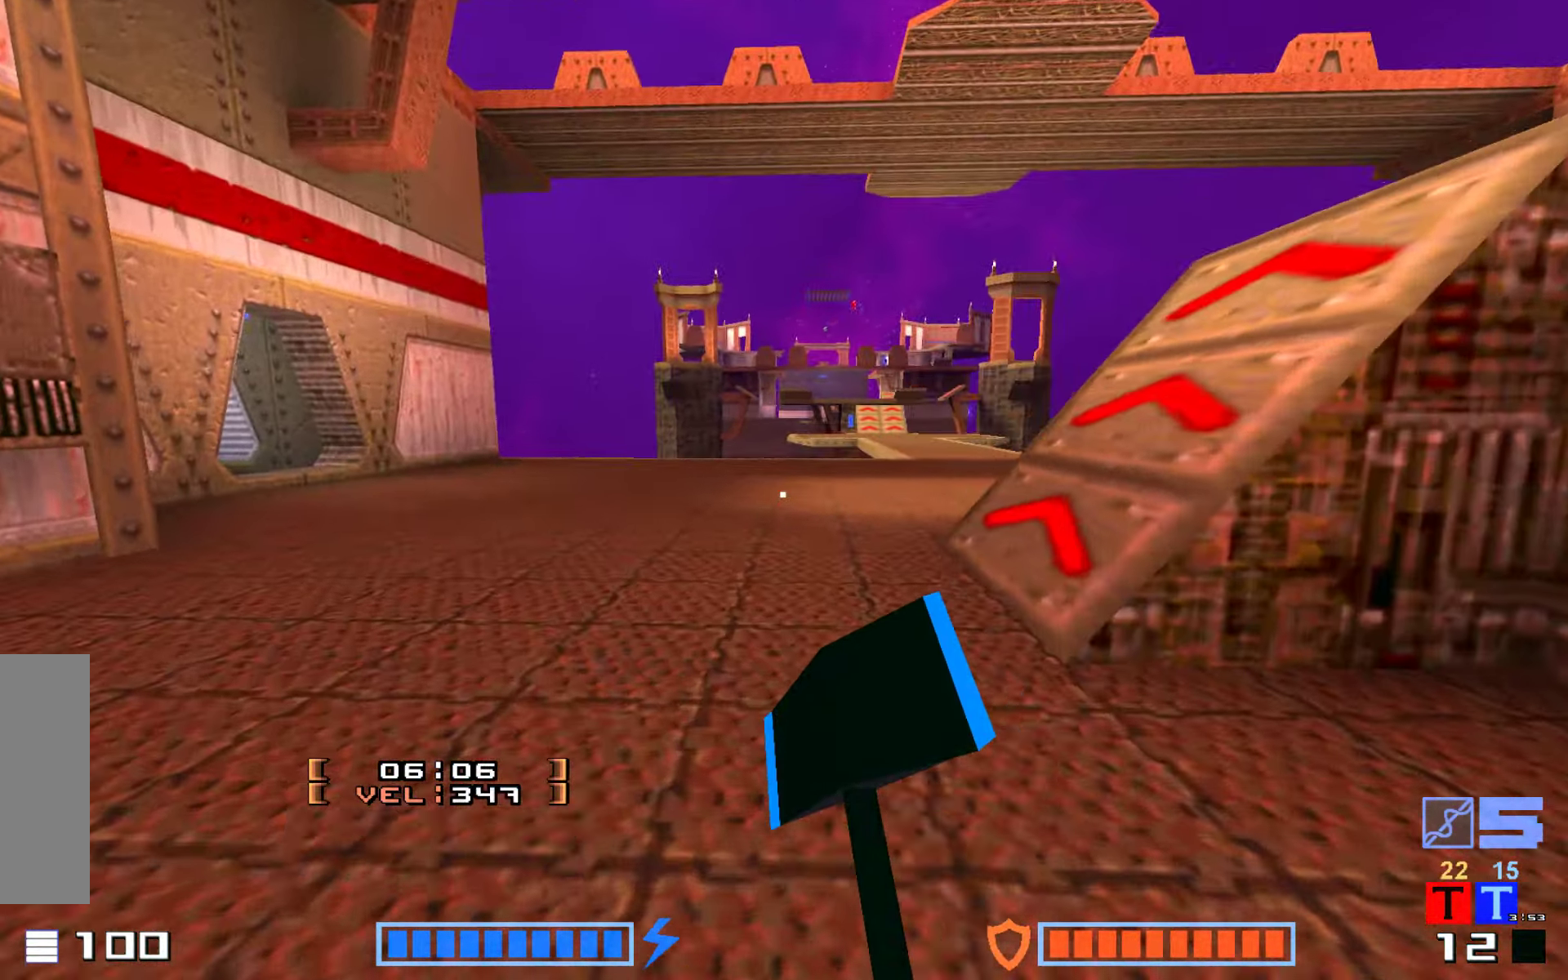
{"keys": ["up"], "events": []}
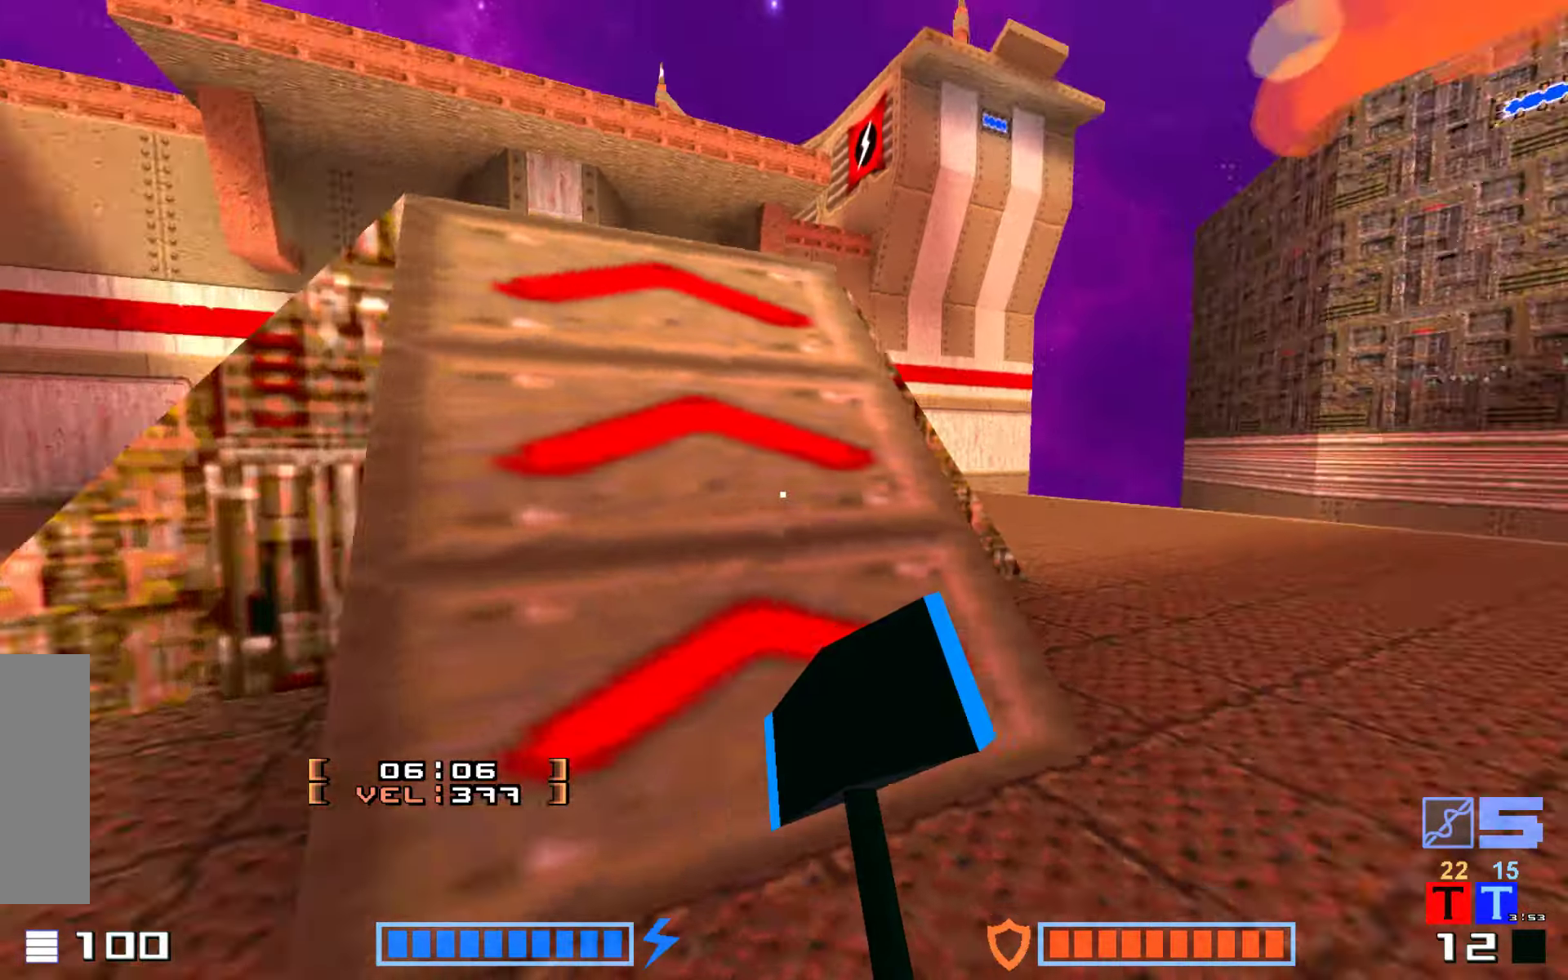
{"keys": ["up"], "events": [[33, "right", "down"], [167, "right", "up"]]}
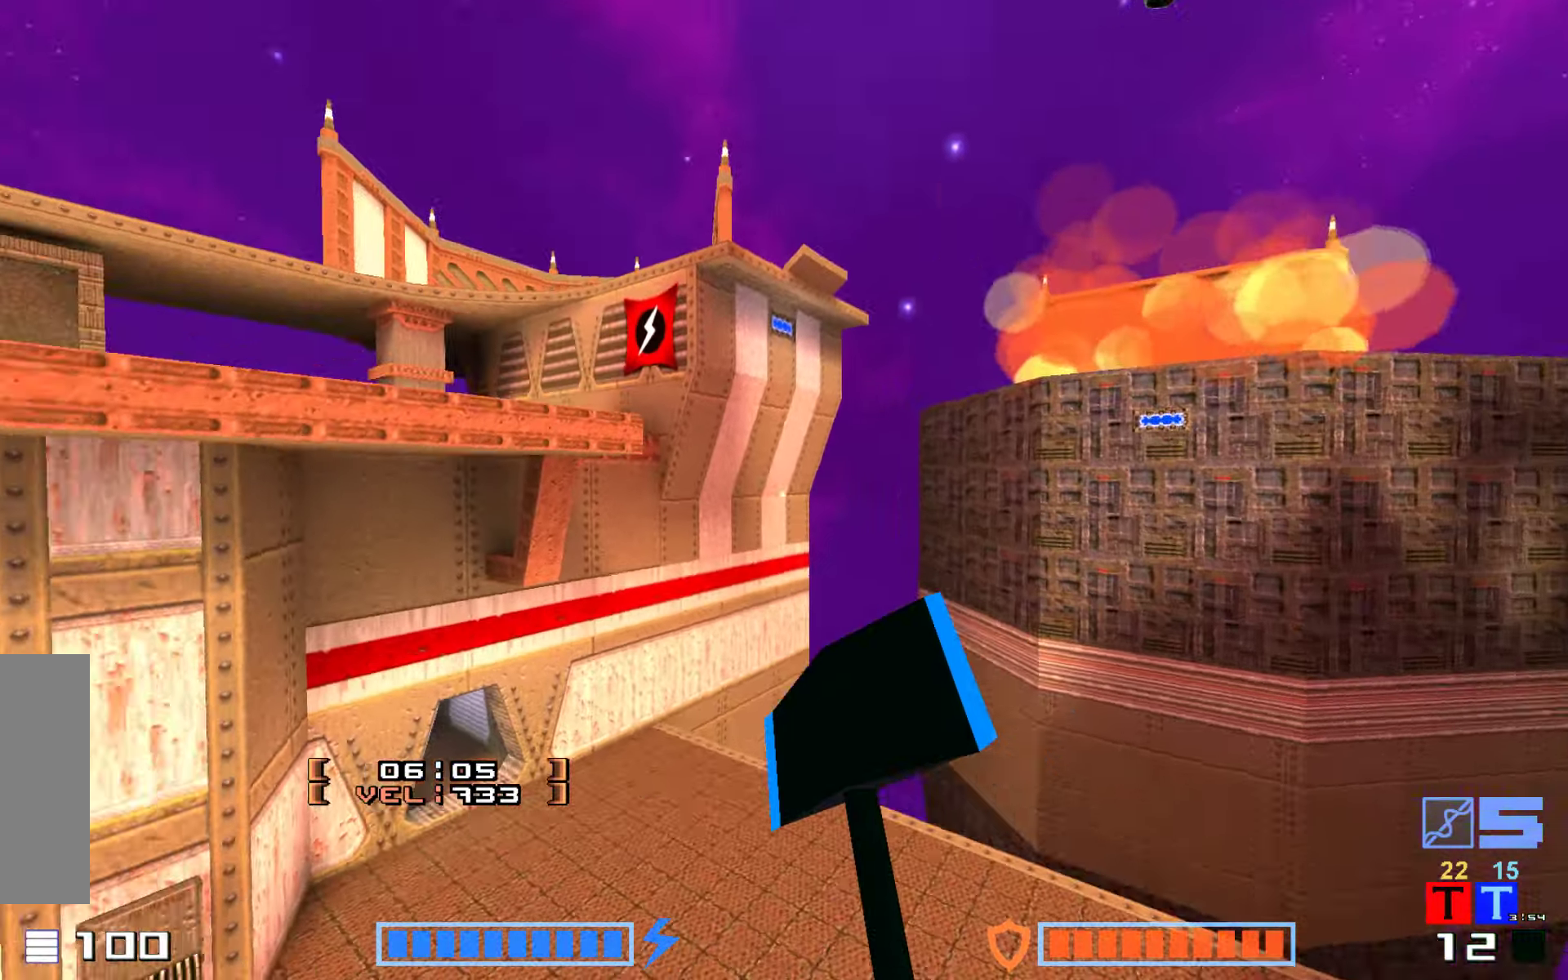
{"keys": ["hammer", "jump", "up"], "events": [[300, "jump", "down"], [433, "hammer", "down"]]}
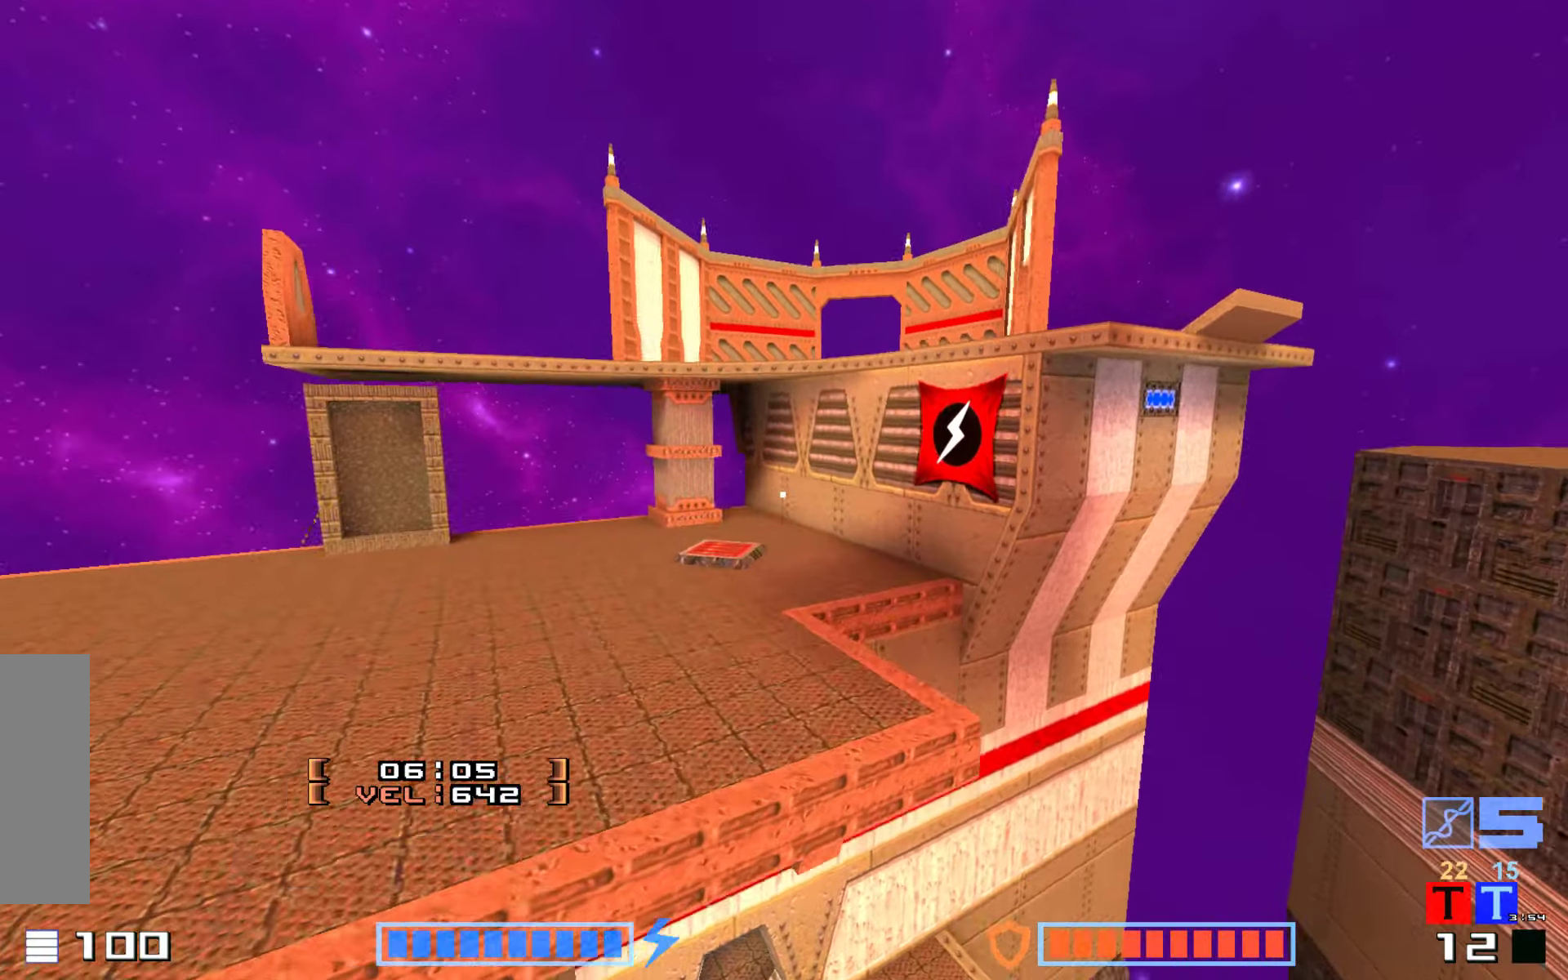
{"keys": []}
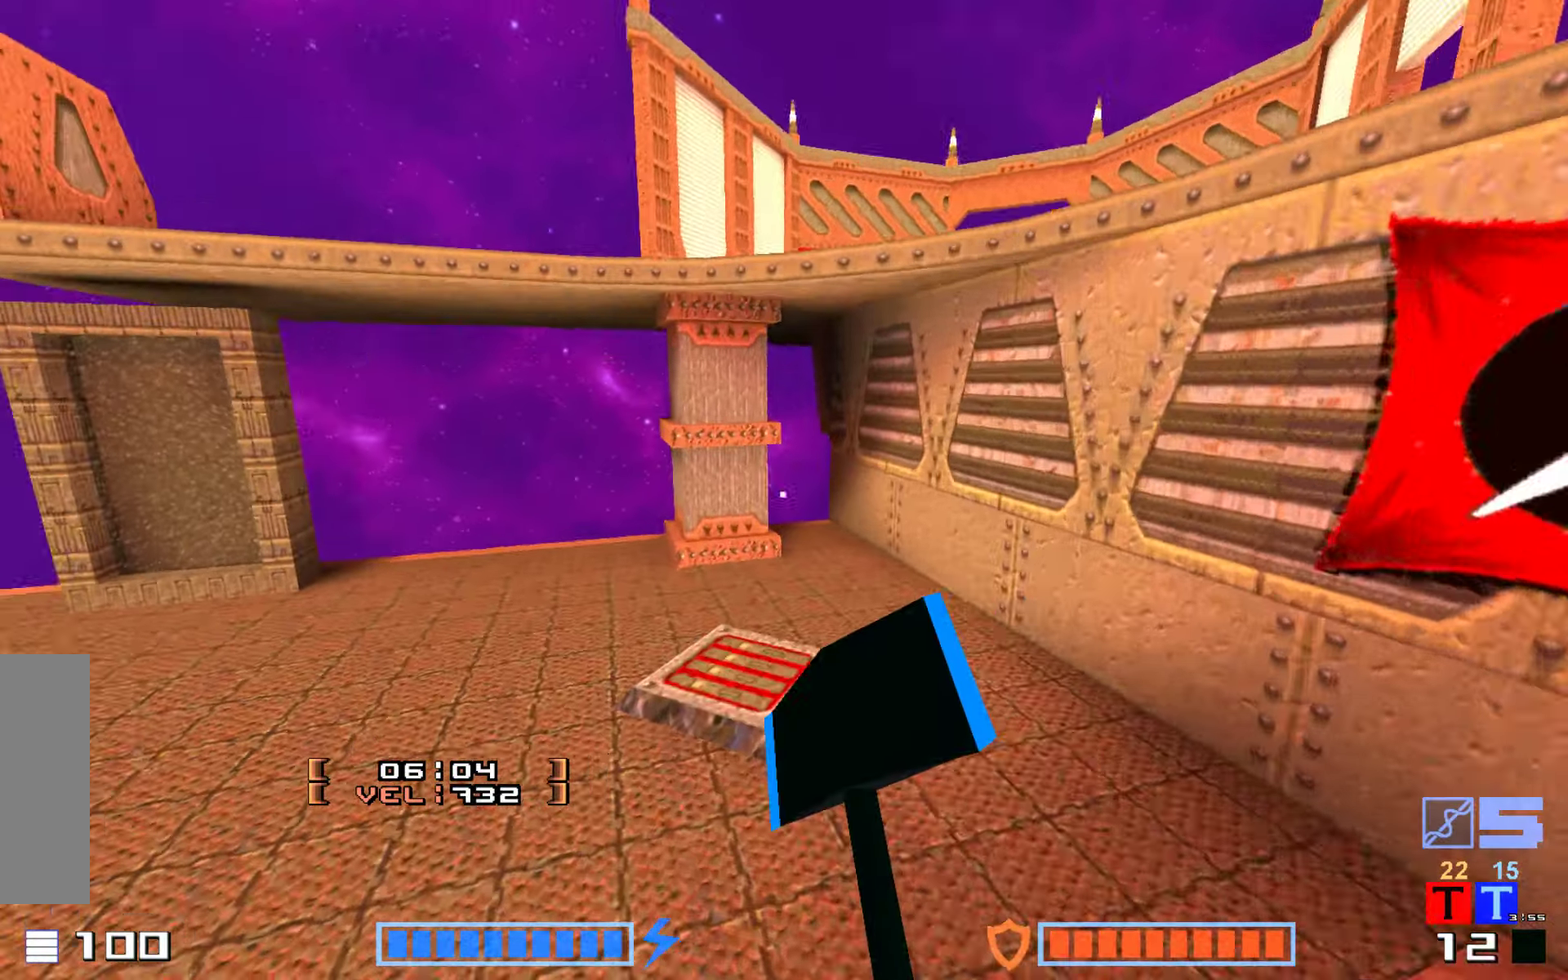
{"keys": ["up"], "events": [[267, "up", "down"]]}
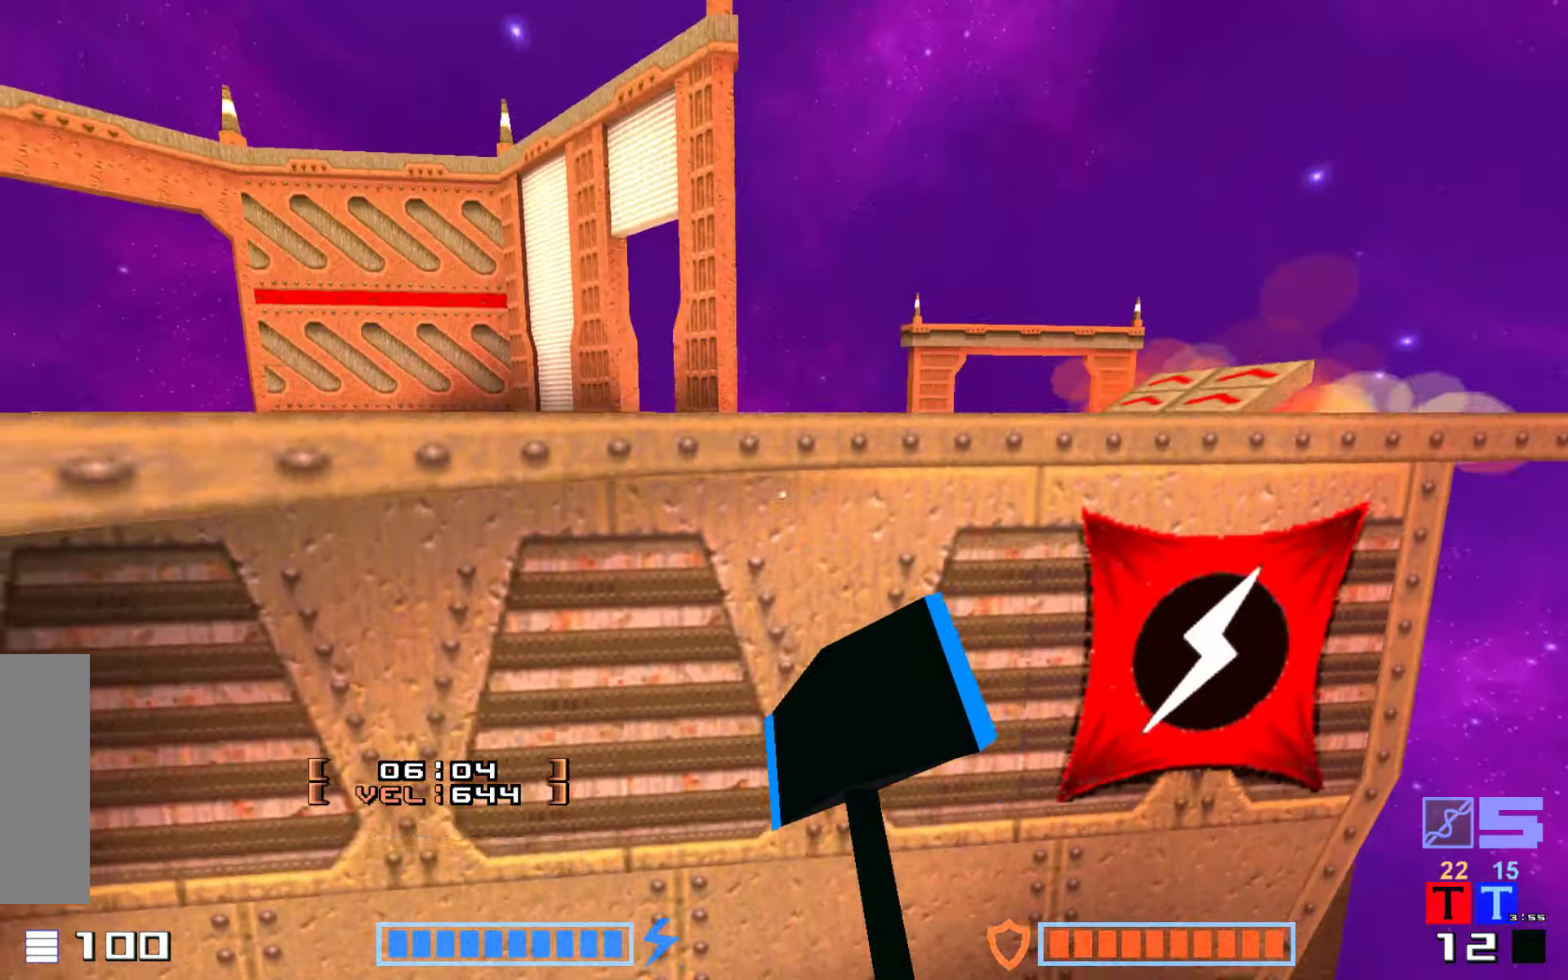
{"keys": ["up"]}
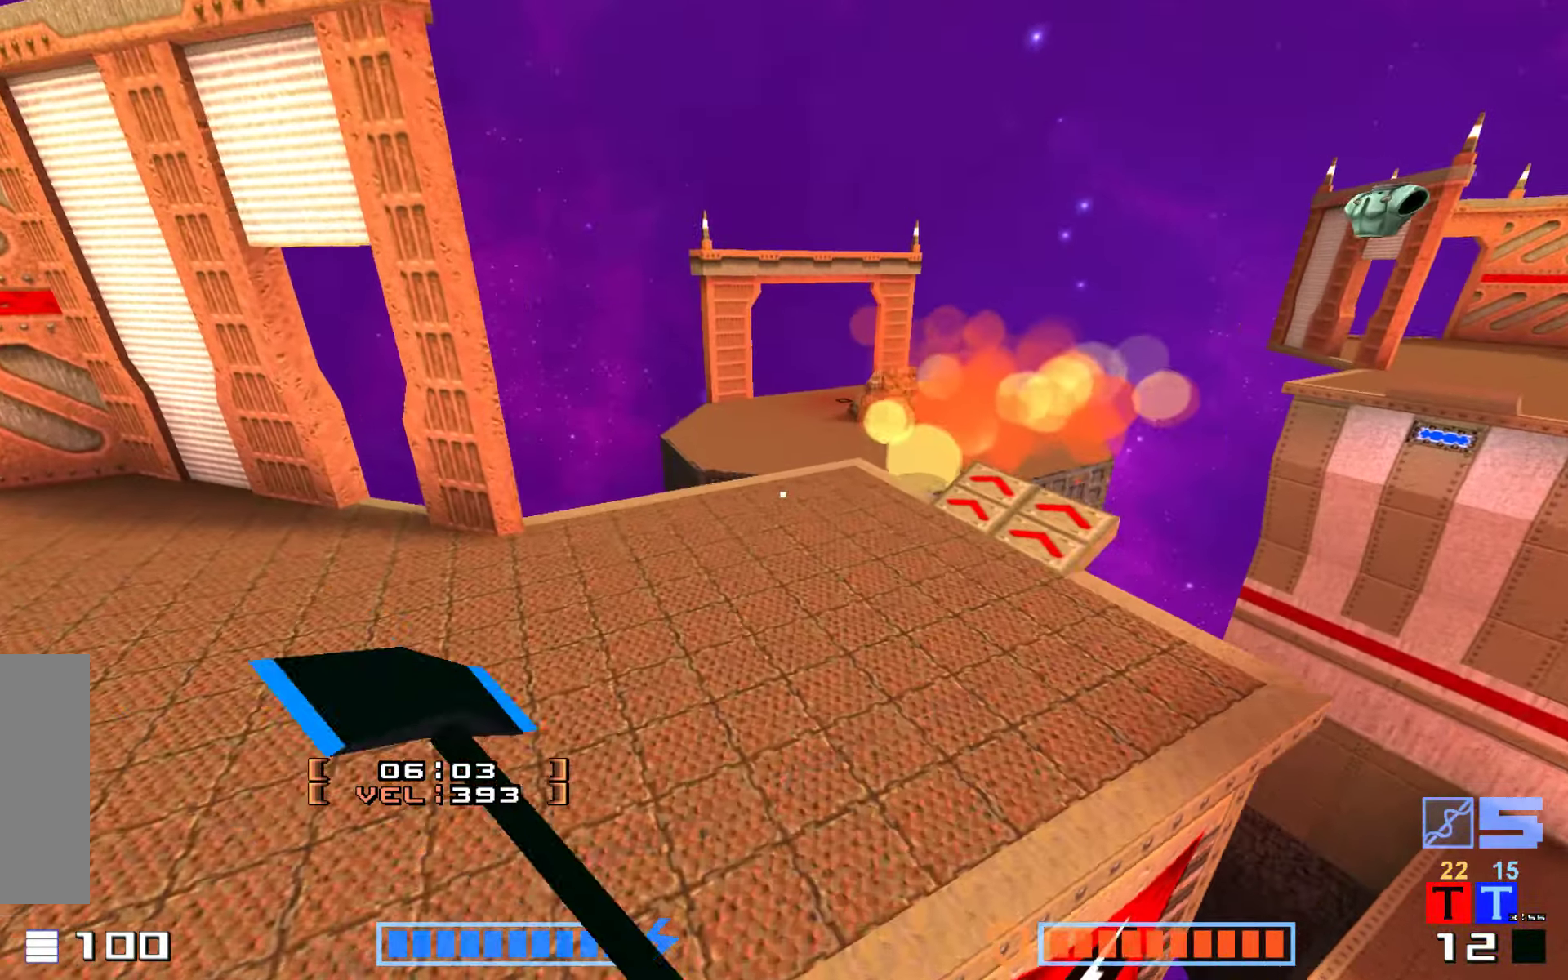
{"keys": []}
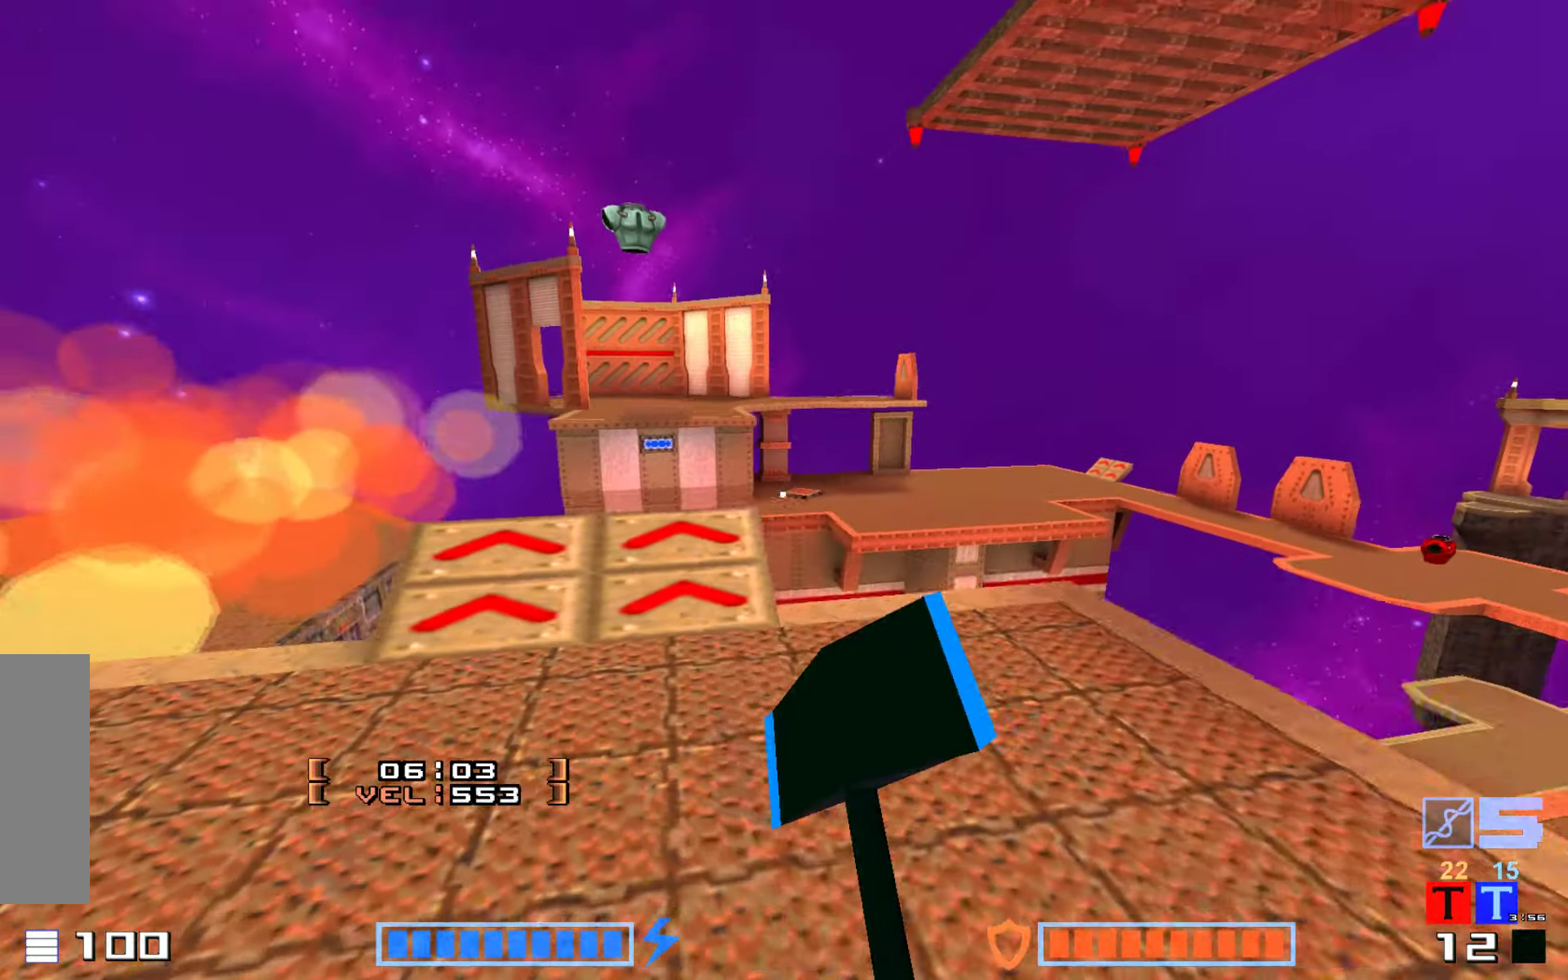
{"keys": [], "events": [[100, "right", "down"], [200, "up", "down"], [333, "right", "up"], [400, "up", "up"]]}